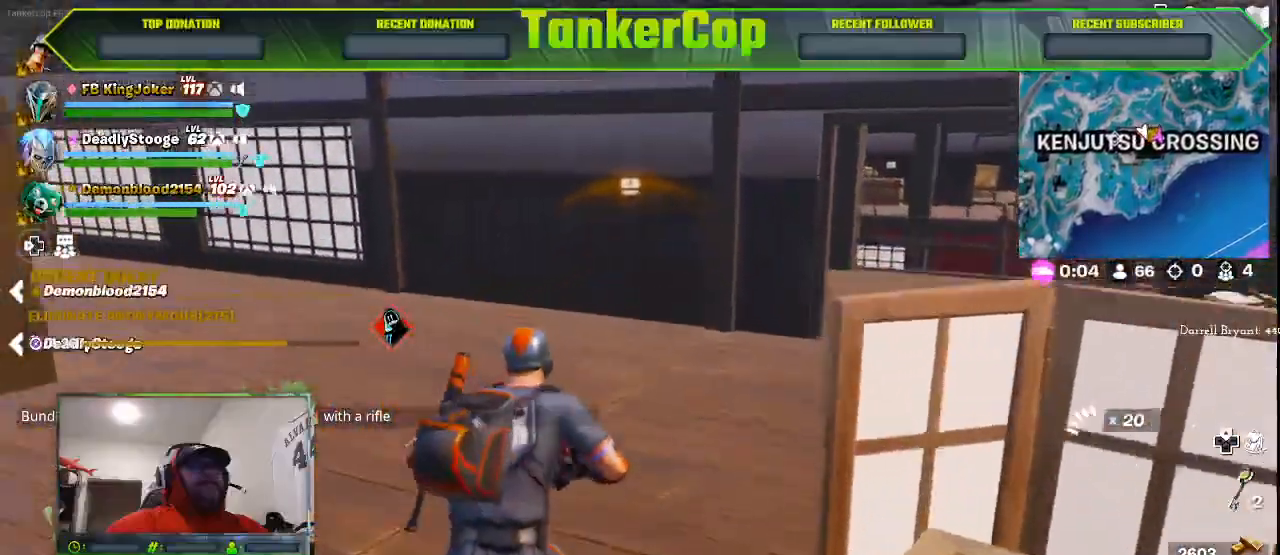
Gameplay with a controller (PlayStation layout); each line is a JSON object with the inputs held at the frame after it. "events" lists button and stick changes between this image and that frame as [ms after this image, input, new state], when the widget could be followed in between.
{"buttons": [], "left_stick": "up-right", "right_stick": "center", "events": [[167, "left_stick", "up-right"], [167, "right_stick", "center"]]}
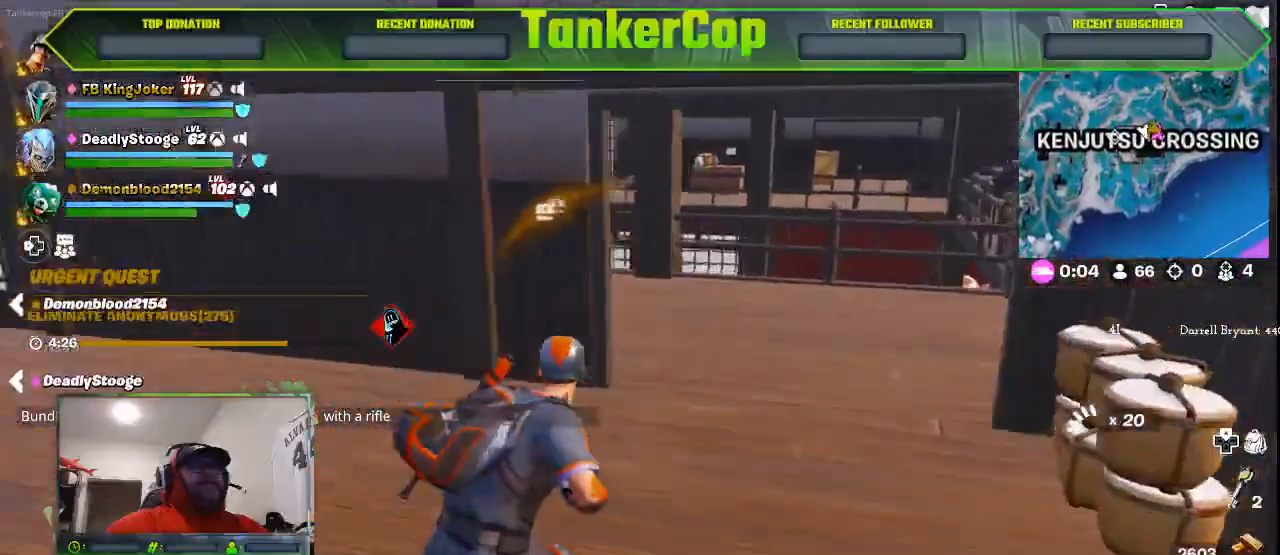
{"buttons": [], "left_stick": "up-right", "right_stick": "center", "events": []}
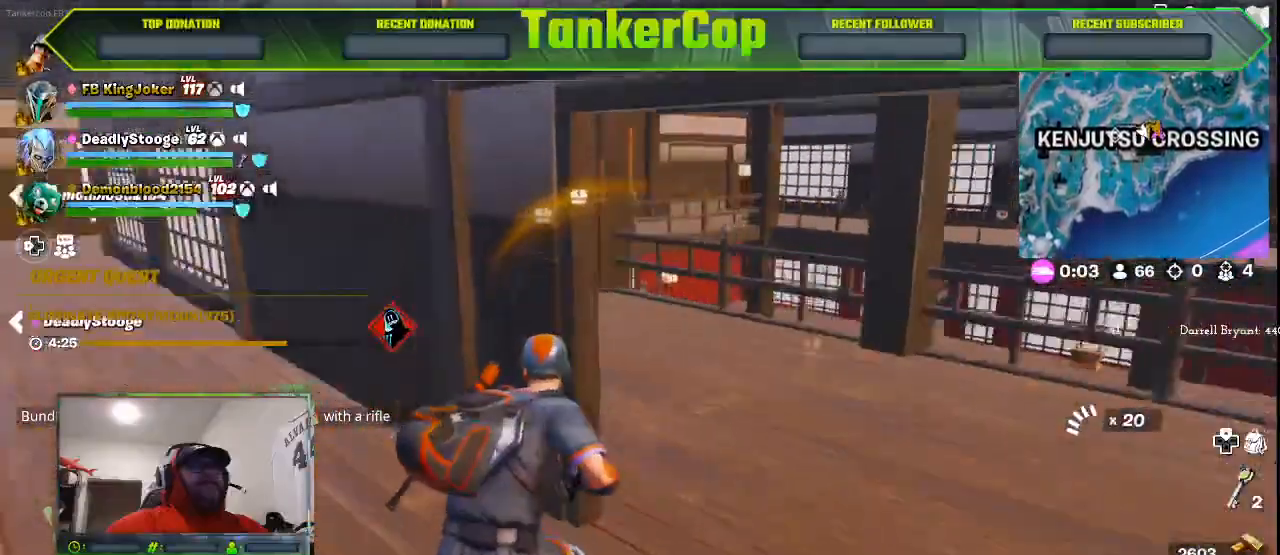
{"buttons": [], "left_stick": "up-right", "right_stick": "center", "events": []}
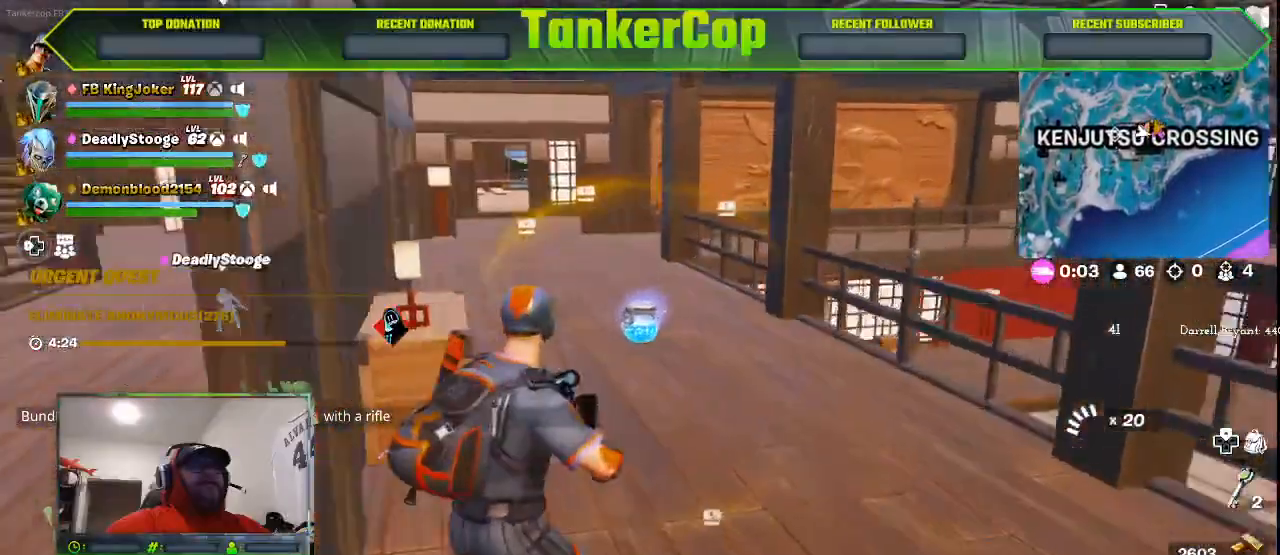
{"buttons": [], "left_stick": "up-right", "right_stick": "center", "events": []}
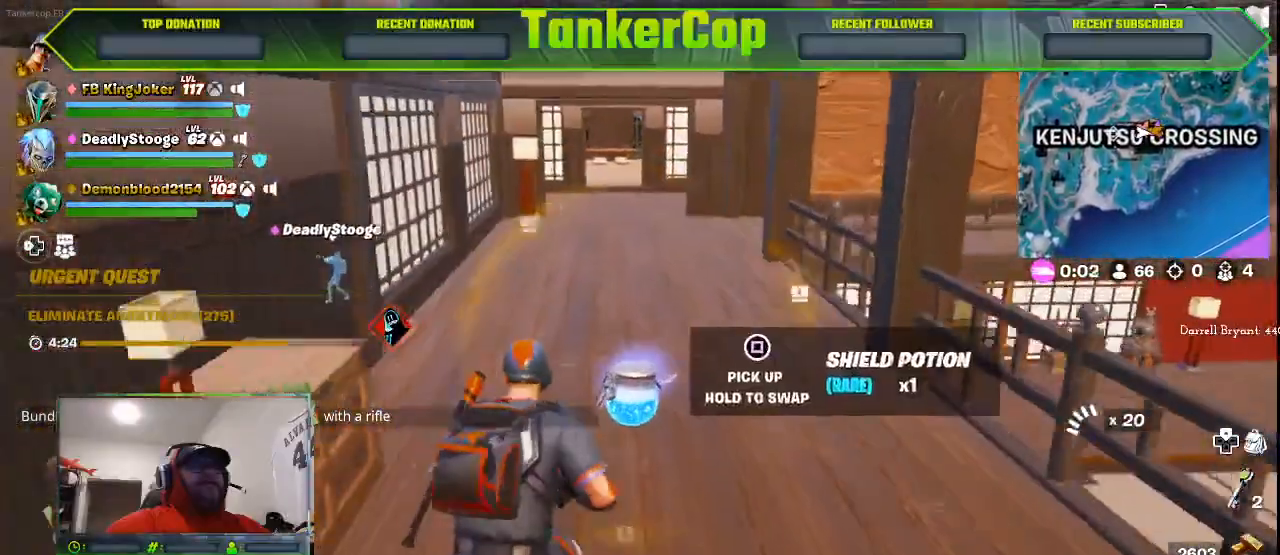
{"buttons": [], "left_stick": "up-left", "right_stick": "left", "events": [[67, "left_stick", "up"], [167, "right_stick", "left"], [267, "left_stick", "up-left"]]}
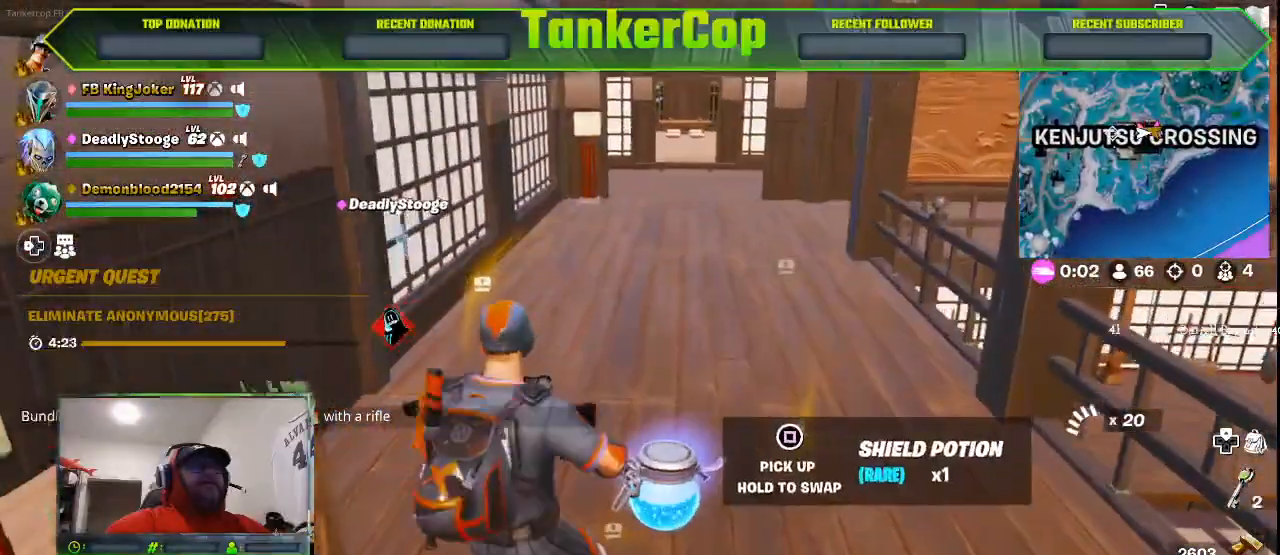
{"buttons": [], "left_stick": "up", "right_stick": "left", "events": [[267, "left_stick", "up"]]}
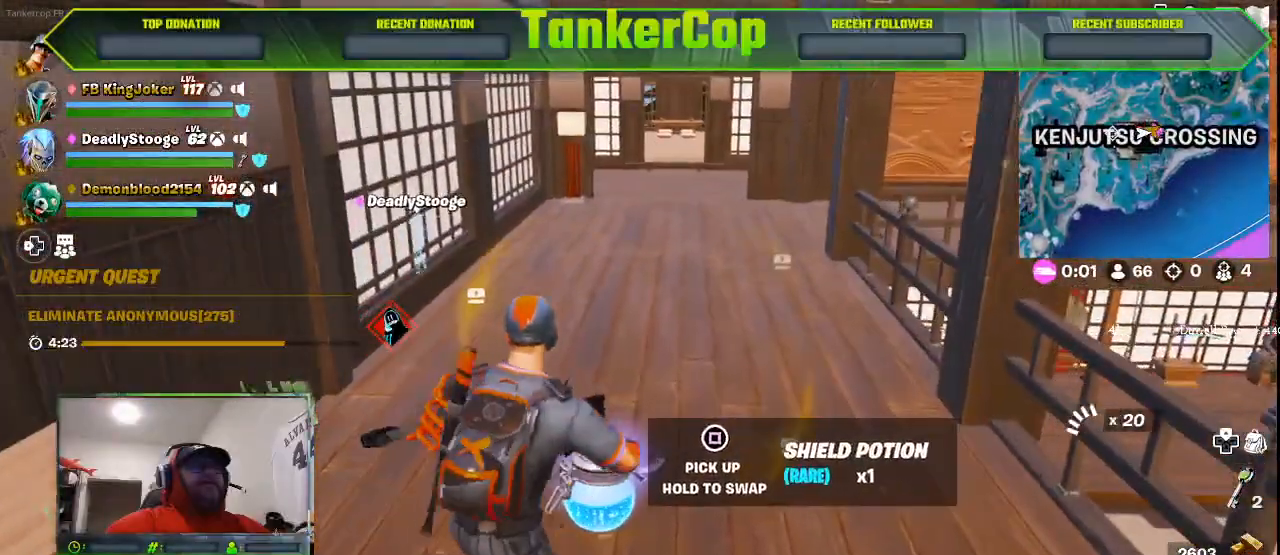
{"buttons": [], "left_stick": "up", "right_stick": "down-left", "events": [[300, "SQUARE", "down"], [300, "right_stick", "down-left"], [433, "SQUARE", "up"]]}
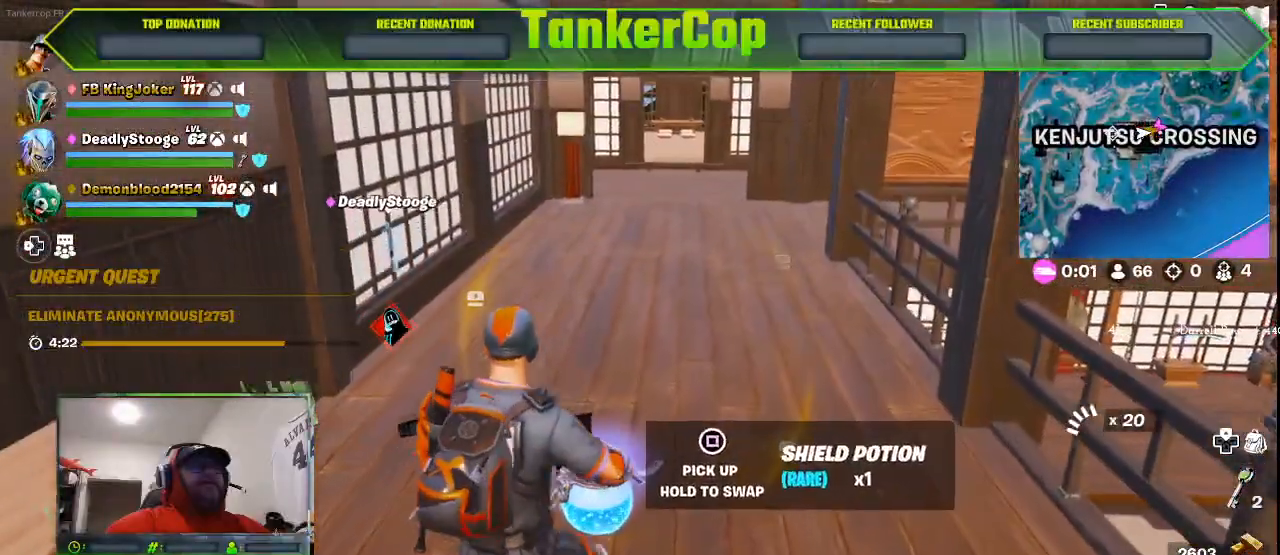
{"buttons": [], "left_stick": "up-right", "right_stick": "center", "events": [[333, "left_stick", "up-right"], [333, "right_stick", "center"]]}
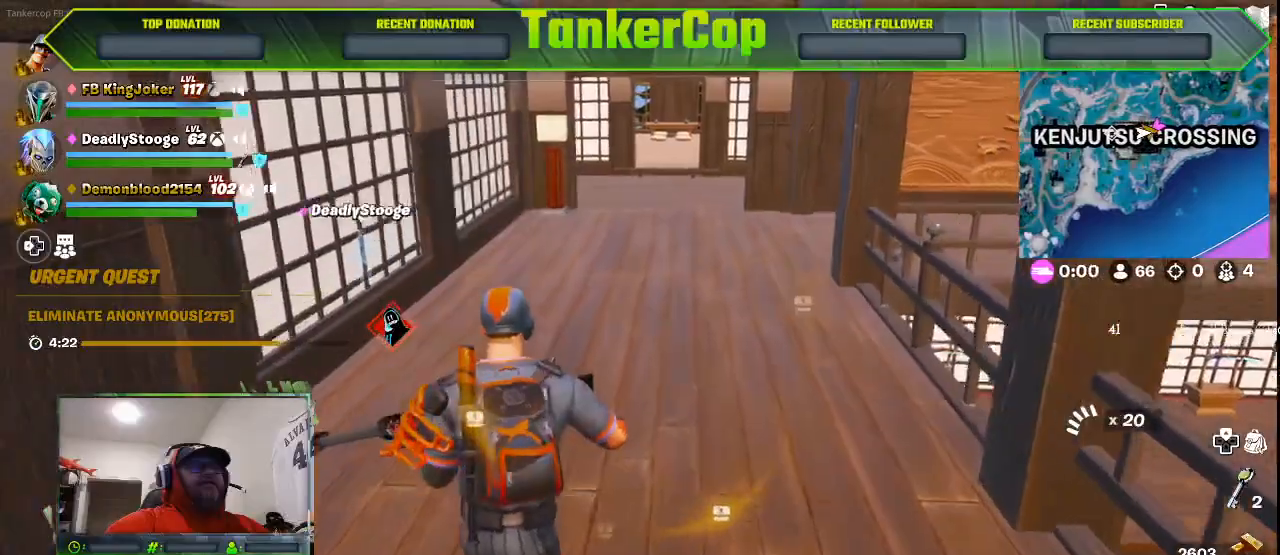
{"buttons": [], "left_stick": "up-right", "right_stick": "center", "events": []}
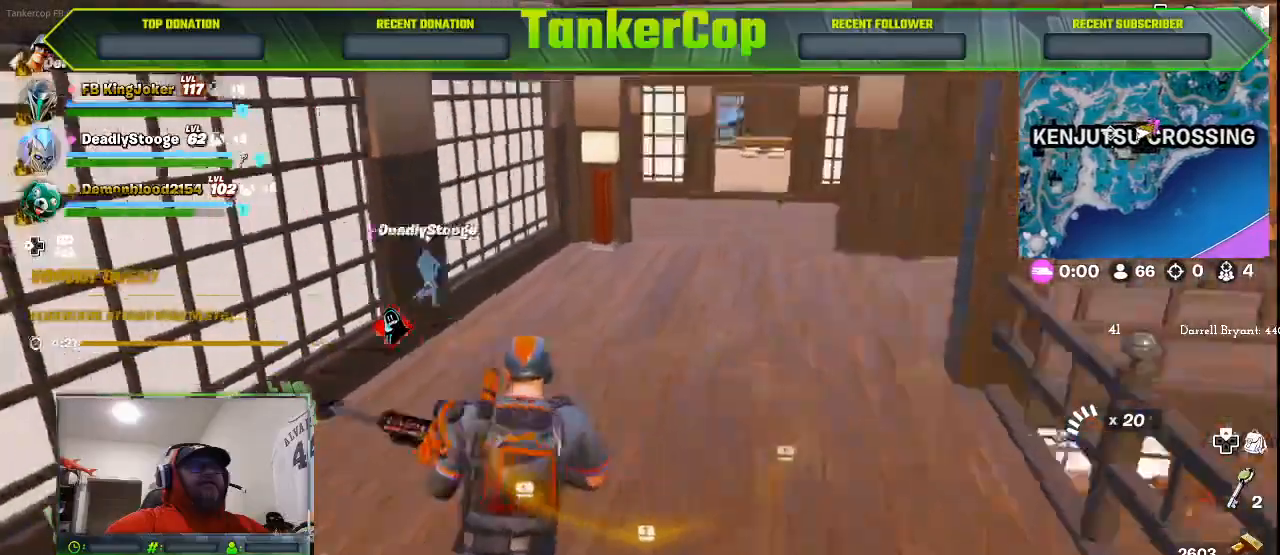
{"buttons": [], "left_stick": "up", "right_stick": "left", "events": [[67, "right_stick", "left"], [367, "left_stick", "up"]]}
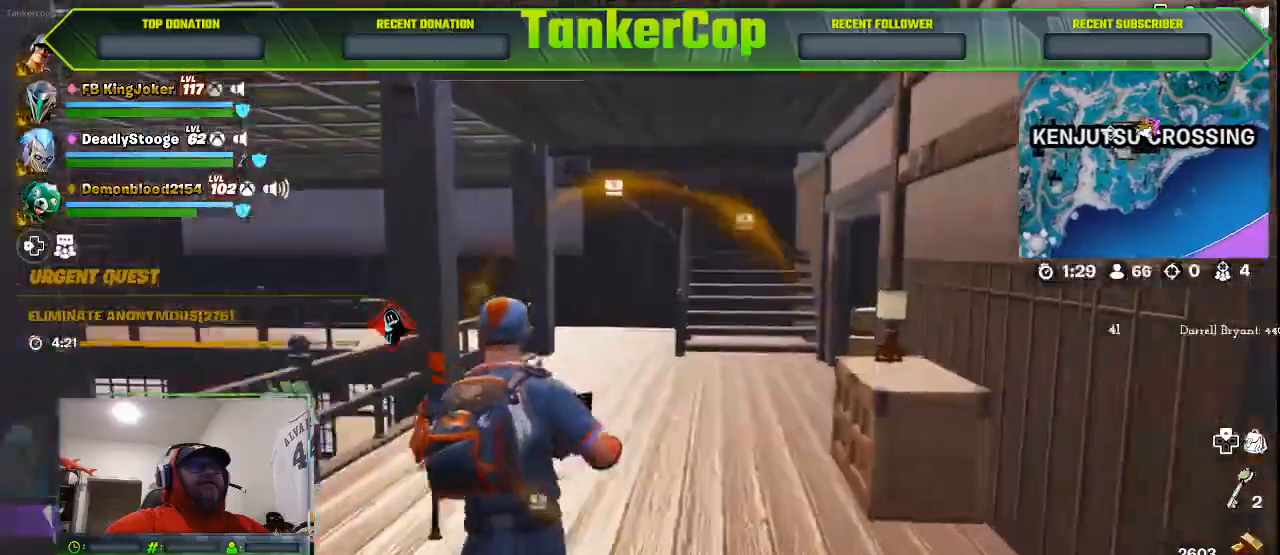
{"buttons": [], "left_stick": "up", "right_stick": "left", "events": []}
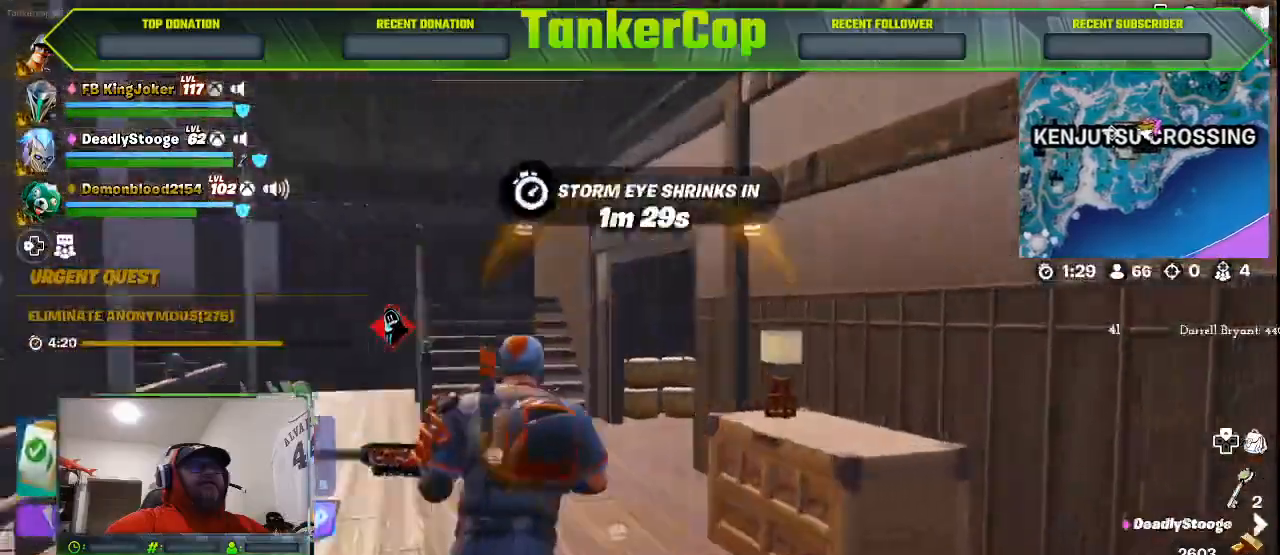
{"buttons": ["L3"], "left_stick": "up", "right_stick": "left", "events": [[467, "L3", "down"]]}
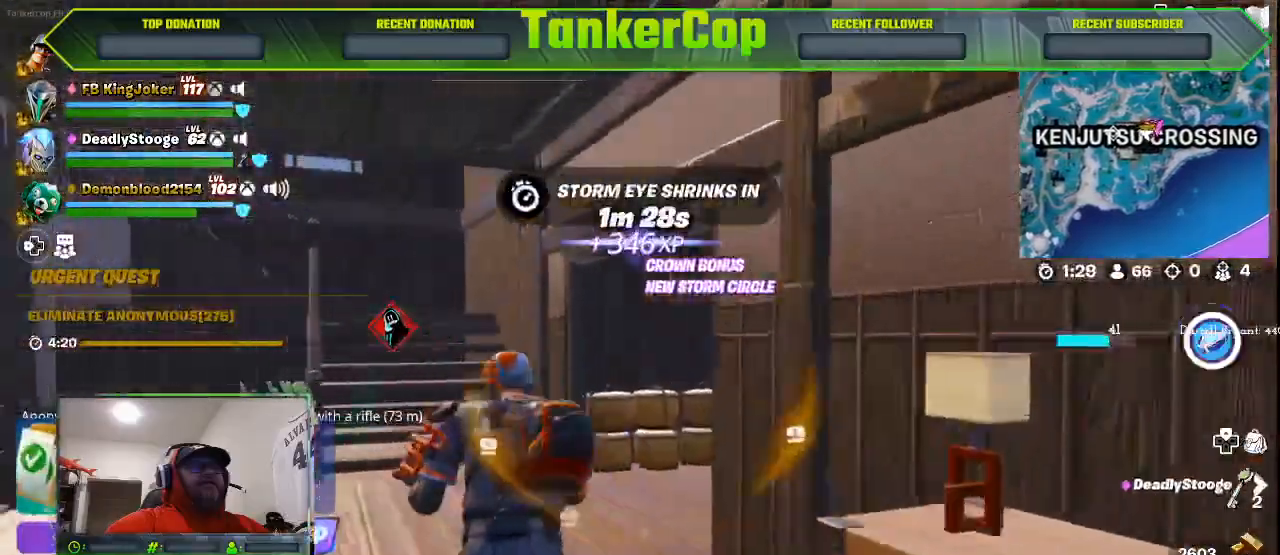
{"buttons": [], "left_stick": "up", "right_stick": "left"}
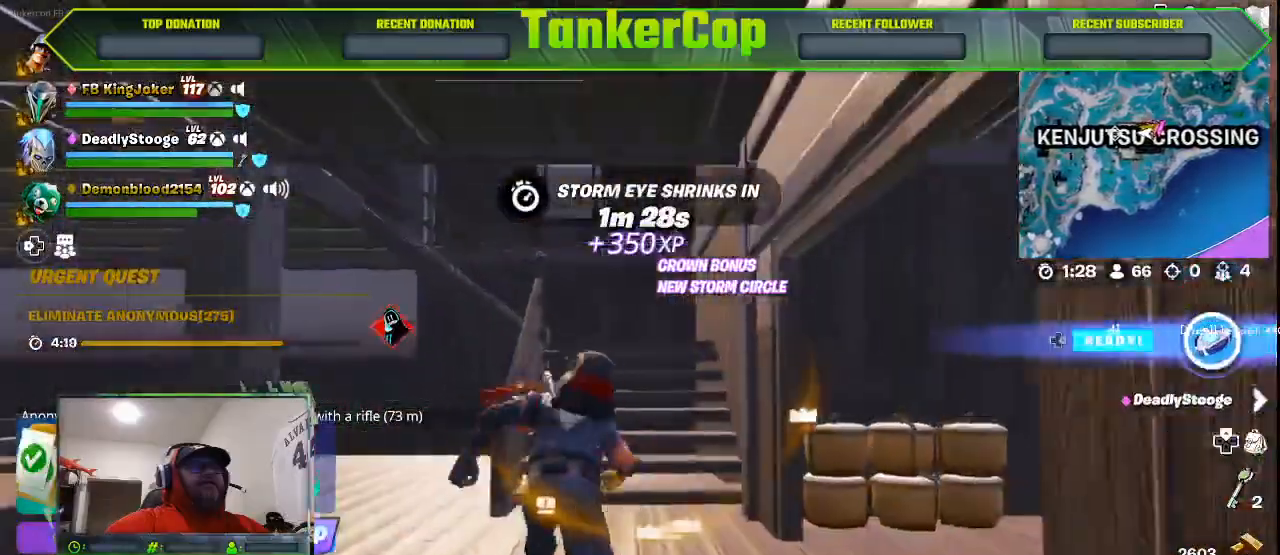
{"buttons": [], "left_stick": "up", "right_stick": "center"}
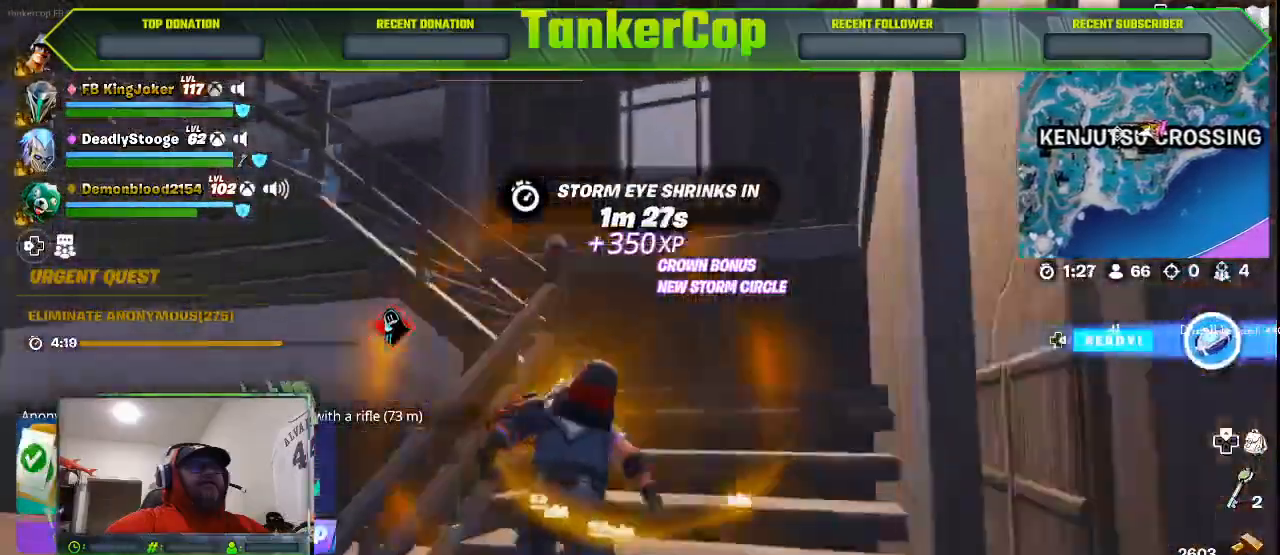
{"buttons": [], "left_stick": "up", "right_stick": "left", "events": [[333, "right_stick", "left"]]}
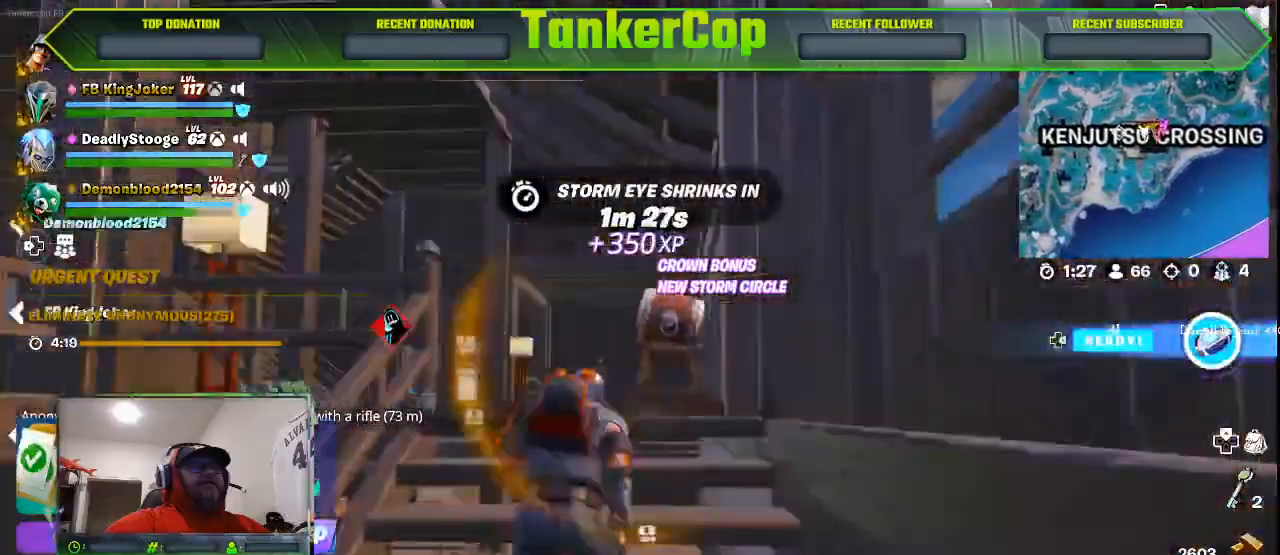
{"buttons": [], "left_stick": "up", "right_stick": "center"}
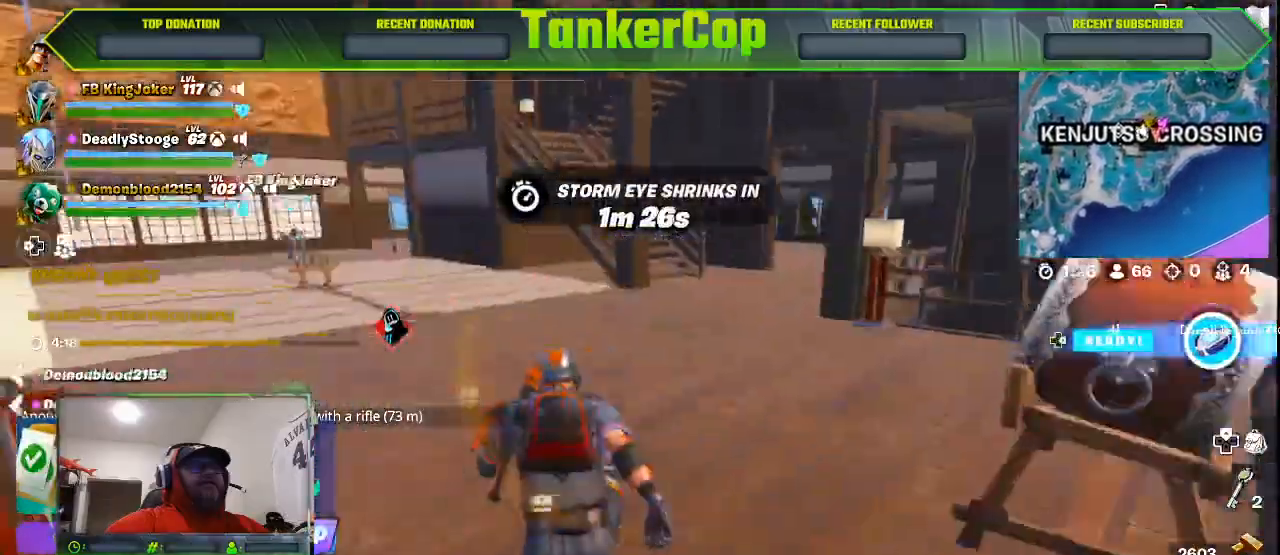
{"buttons": [], "left_stick": "up-left", "right_stick": "down-left", "events": [[167, "left_stick", "up-left"], [167, "right_stick", "down-left"]]}
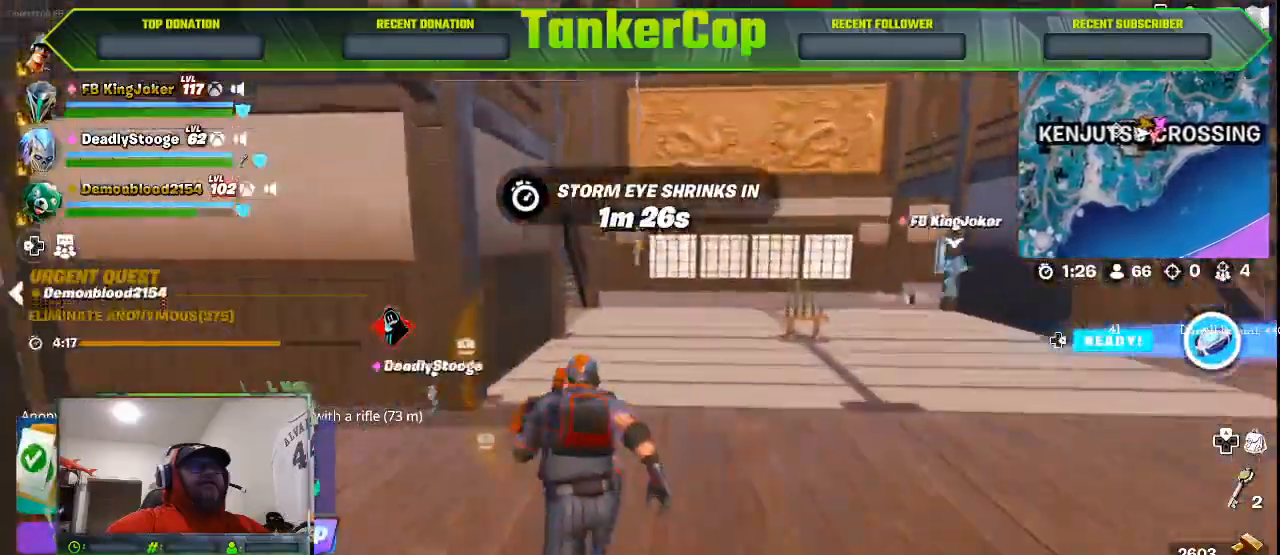
{"buttons": [], "left_stick": "up", "right_stick": "down-left", "events": [[300, "left_stick", "up"]]}
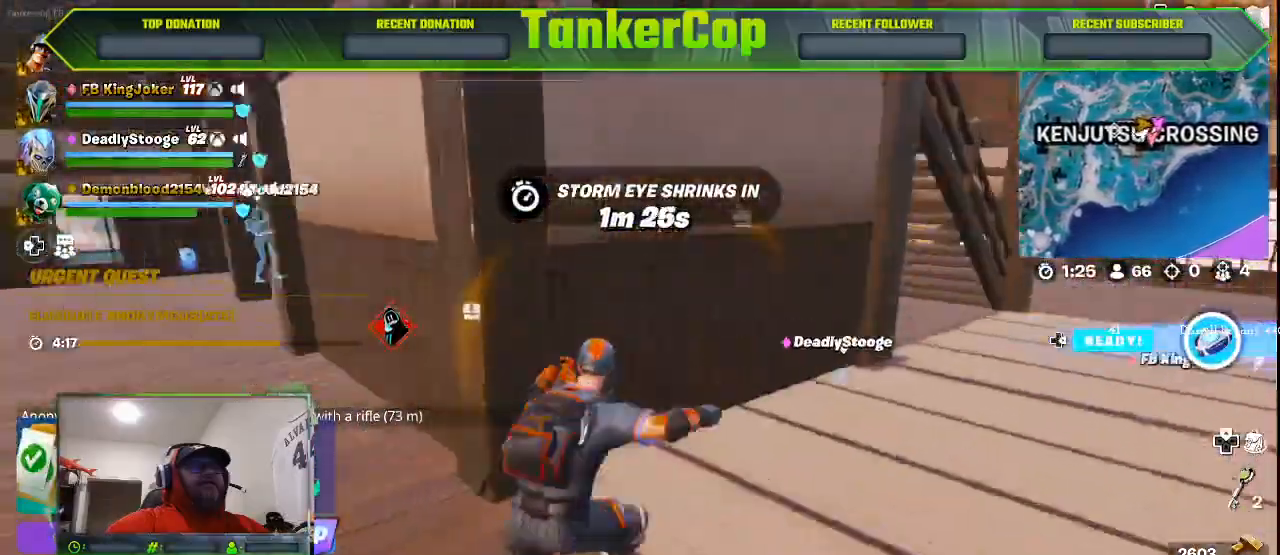
{"buttons": [], "left_stick": "left", "right_stick": "center", "events": [[167, "left_stick", "left"], [167, "right_stick", "left"], [333, "right_stick", "center"]]}
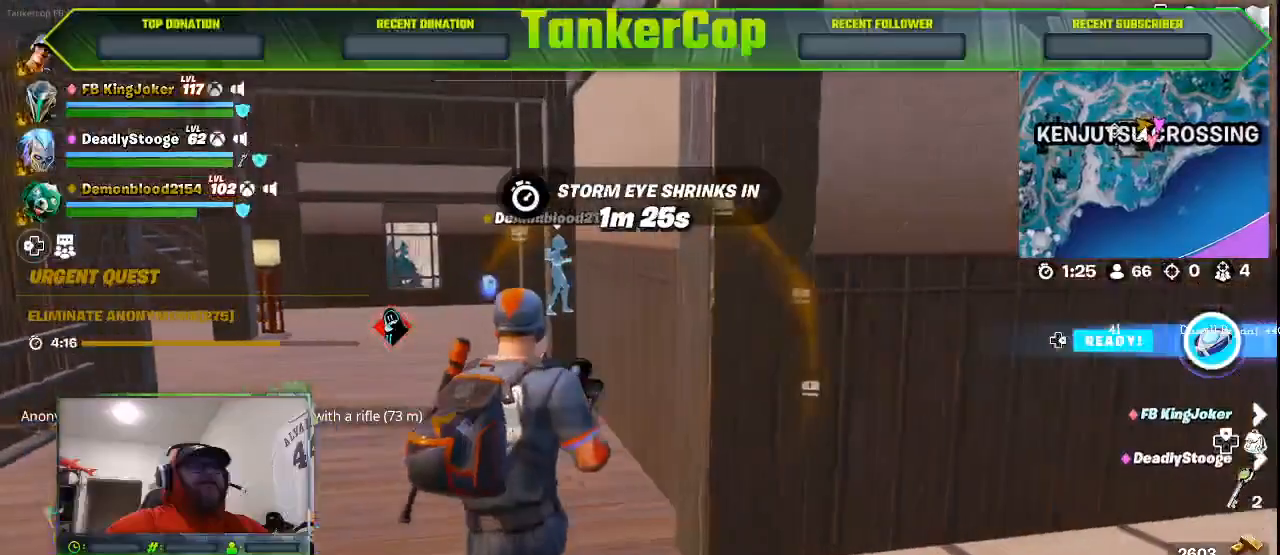
{"buttons": [], "left_stick": "up", "right_stick": "center", "events": [[100, "left_stick", "up"], [133, "TRIANGLE", "down"], [267, "TRIANGLE", "up"]]}
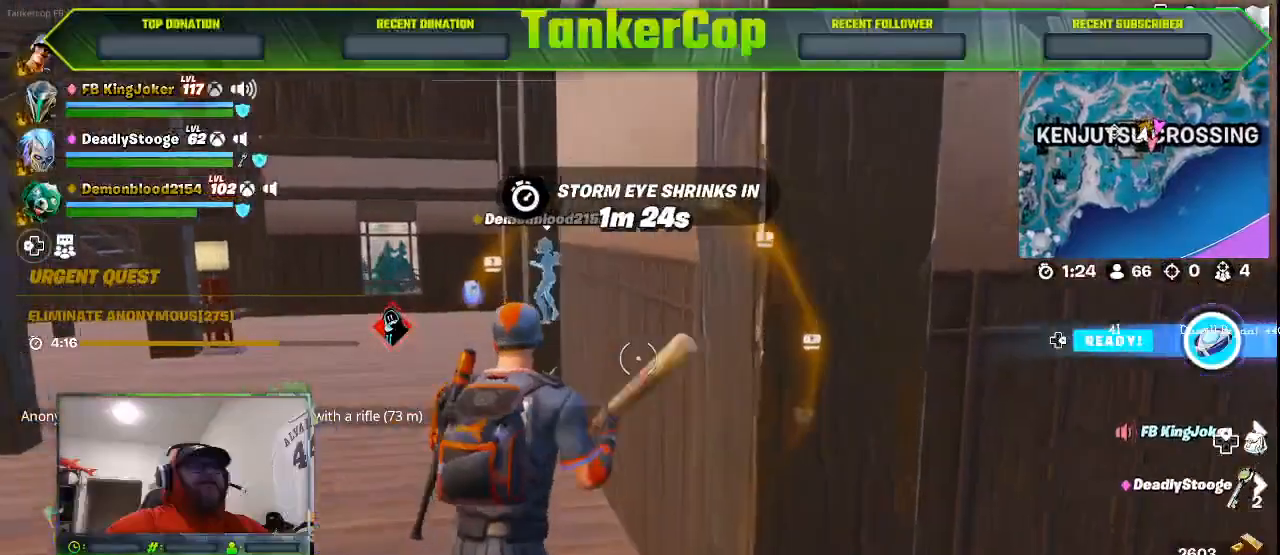
{"buttons": ["R2"], "left_stick": "up-left", "right_stick": "down-right", "events": [[133, "R2", "down"], [167, "left_stick", "up-left"], [167, "right_stick", "right"], [233, "right_stick", "down-right"]]}
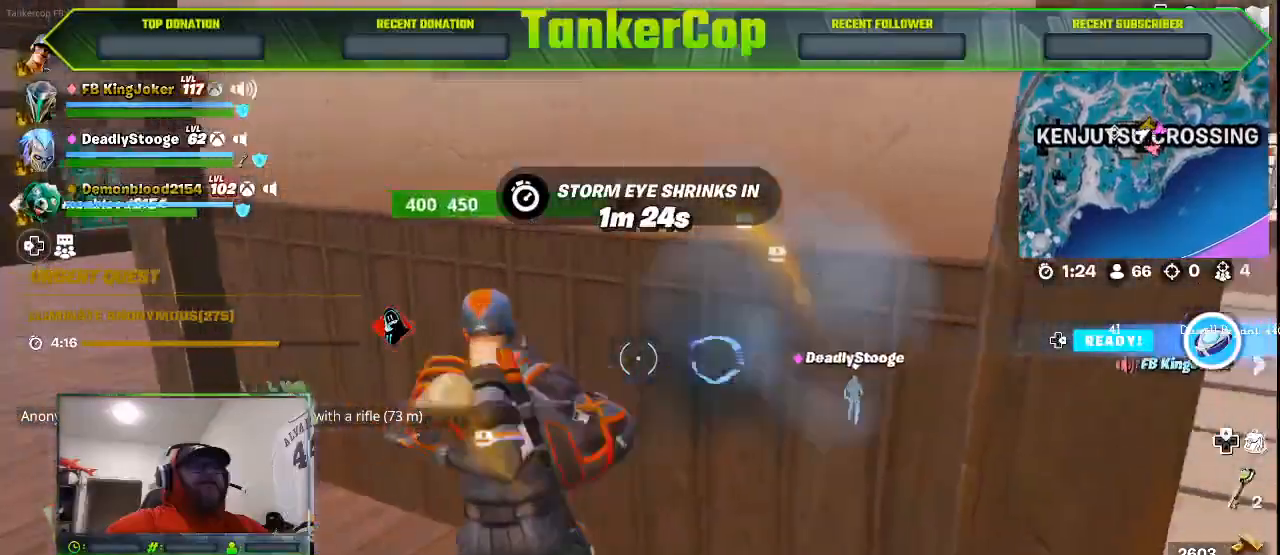
{"buttons": ["R2"], "left_stick": "center", "right_stick": "down-right", "events": [[33, "left_stick", "center"]]}
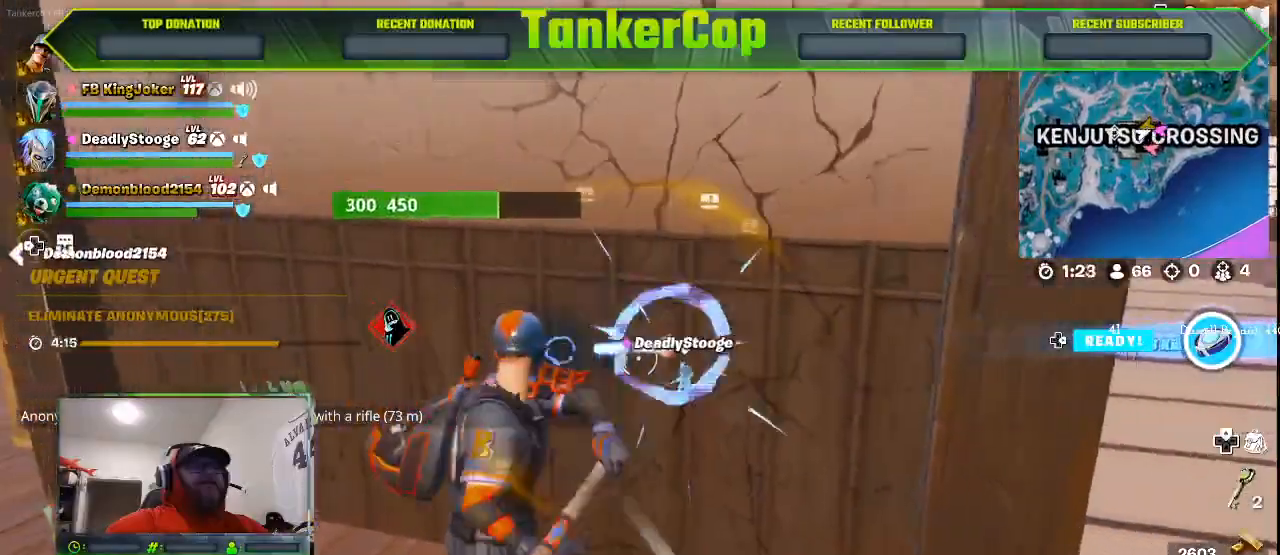
{"buttons": ["R2"], "left_stick": "down", "right_stick": "down-right", "events": [[200, "left_stick", "up-left"], [367, "left_stick", "center"], [467, "left_stick", "down"]]}
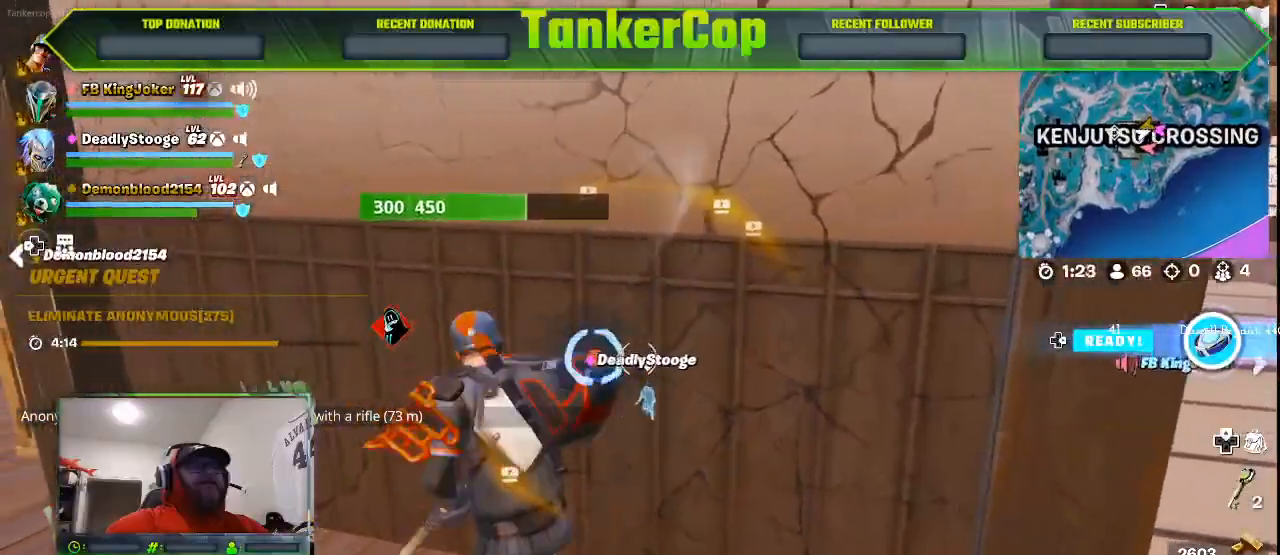
{"buttons": ["R2"], "left_stick": "left", "right_stick": "down-right", "events": [[133, "left_stick", "center"], [267, "left_stick", "left"]]}
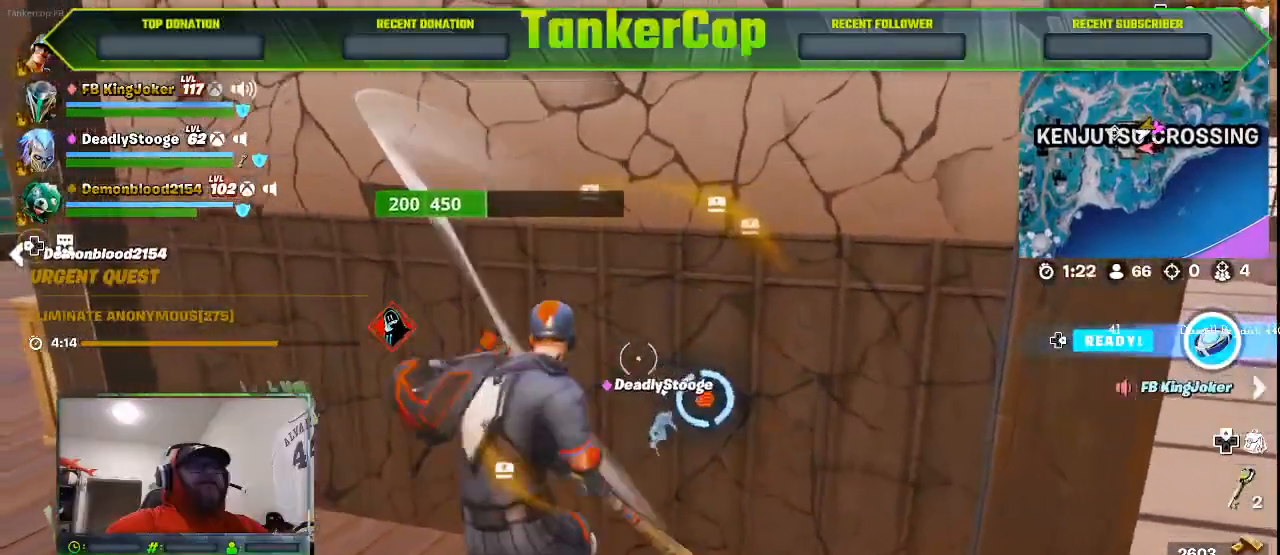
{"buttons": ["R2"], "left_stick": "up-left", "right_stick": "down-right", "events": [[33, "left_stick", "down-right"], [167, "left_stick", "center"], [500, "left_stick", "up-left"]]}
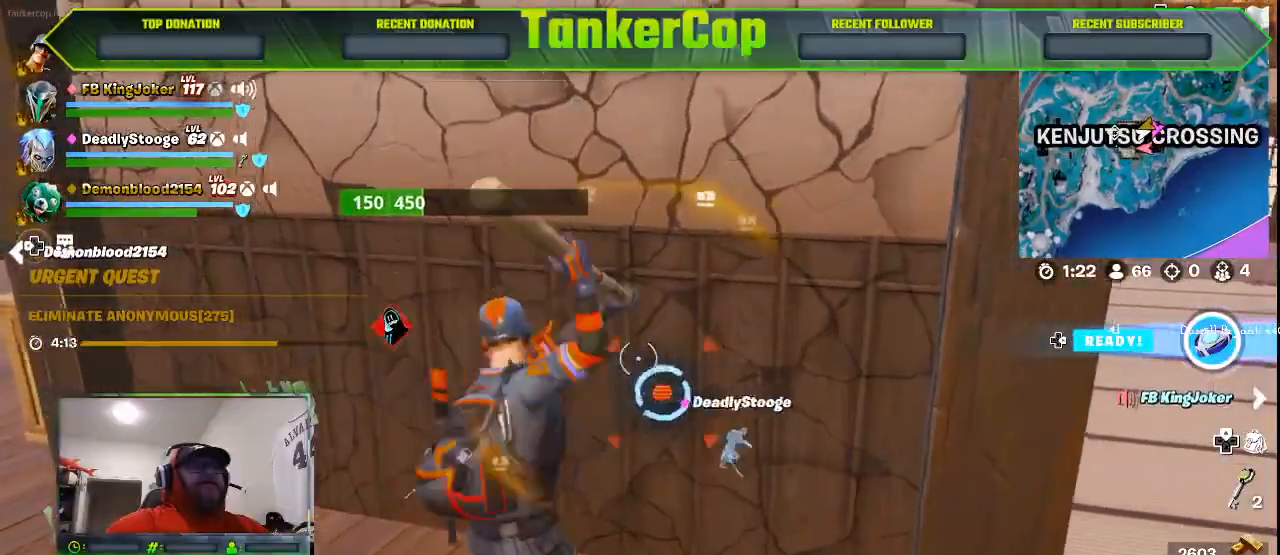
{"buttons": ["R2"], "left_stick": "up-left", "right_stick": "down-right", "events": []}
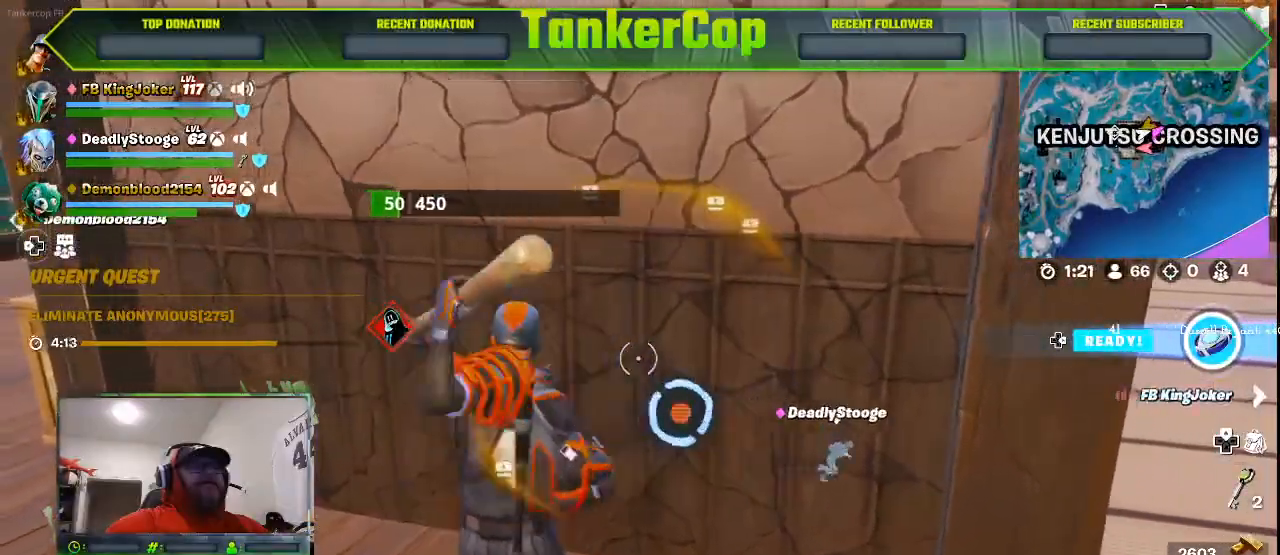
{"buttons": ["R2"], "left_stick": "up-left", "right_stick": "center", "events": [[33, "right_stick", "center"]]}
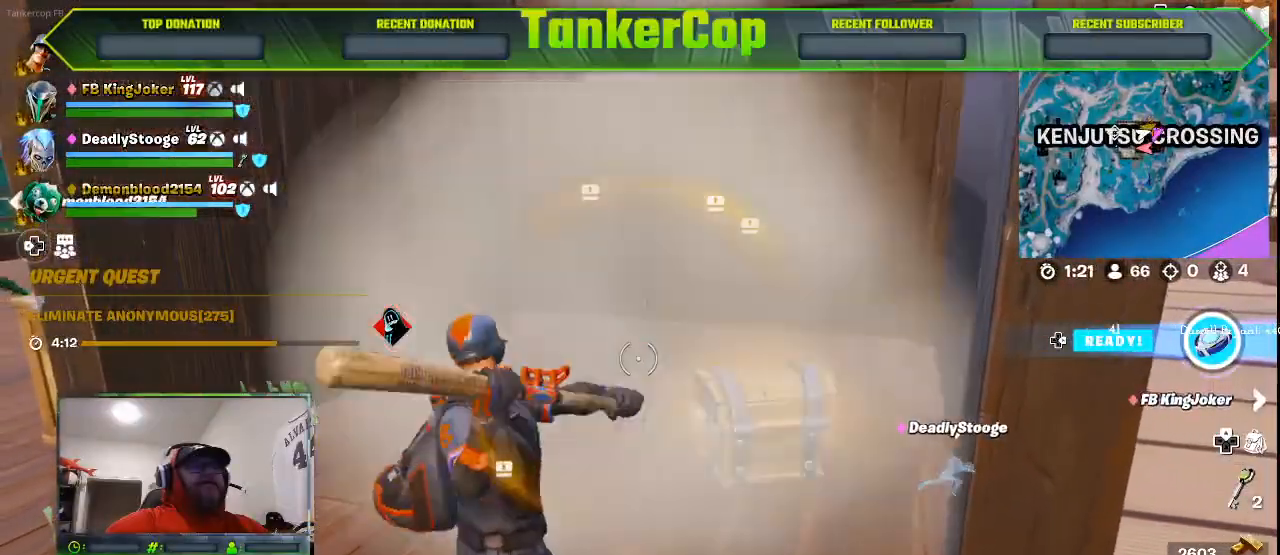
{"buttons": [], "left_stick": "up", "right_stick": "center", "events": [[200, "R2", "up"], [500, "left_stick", "up"]]}
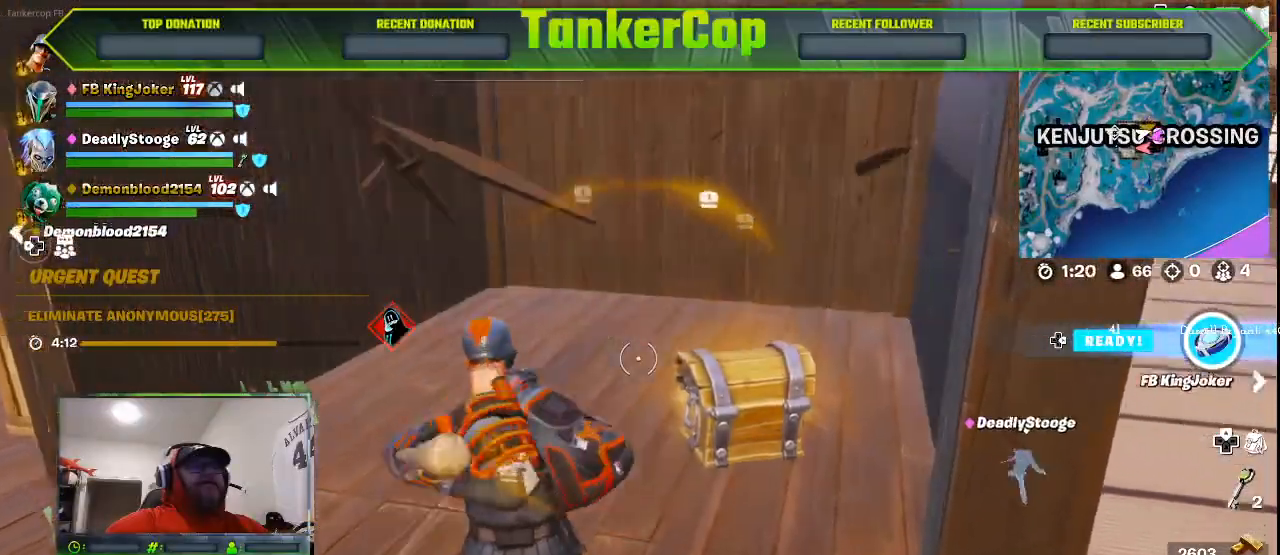
{"buttons": ["SQUARE"], "left_stick": "up", "right_stick": "down-right", "events": [[167, "right_stick", "down-right"], [467, "SQUARE", "down"]]}
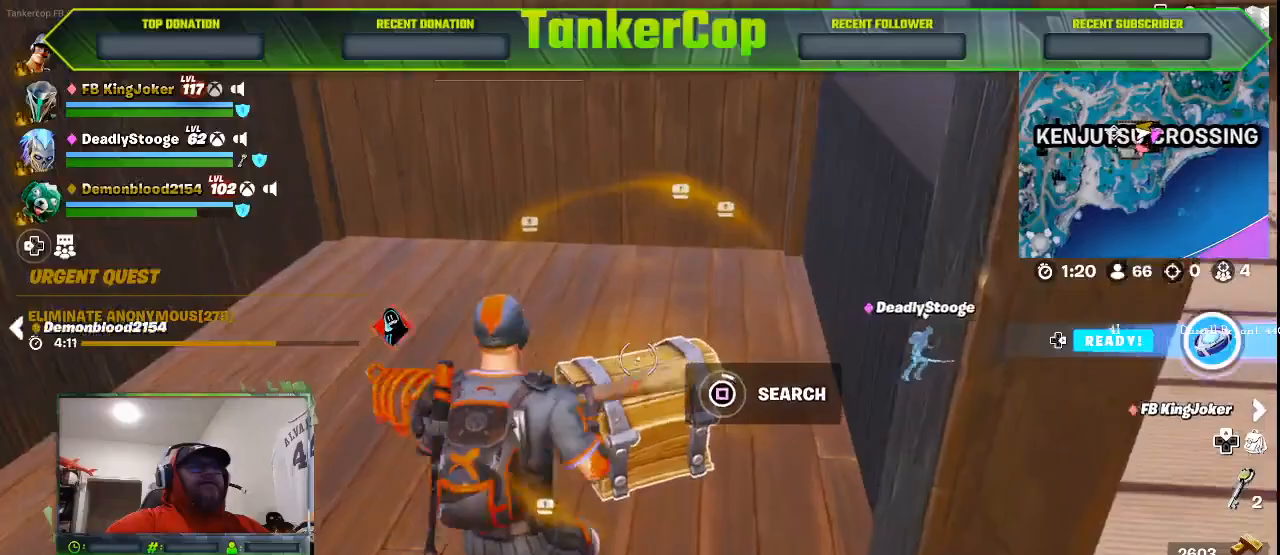
{"buttons": [], "left_stick": "center", "right_stick": "center", "events": [[33, "right_stick", "center"], [100, "SQUARE", "up"], [100, "left_stick", "center"]]}